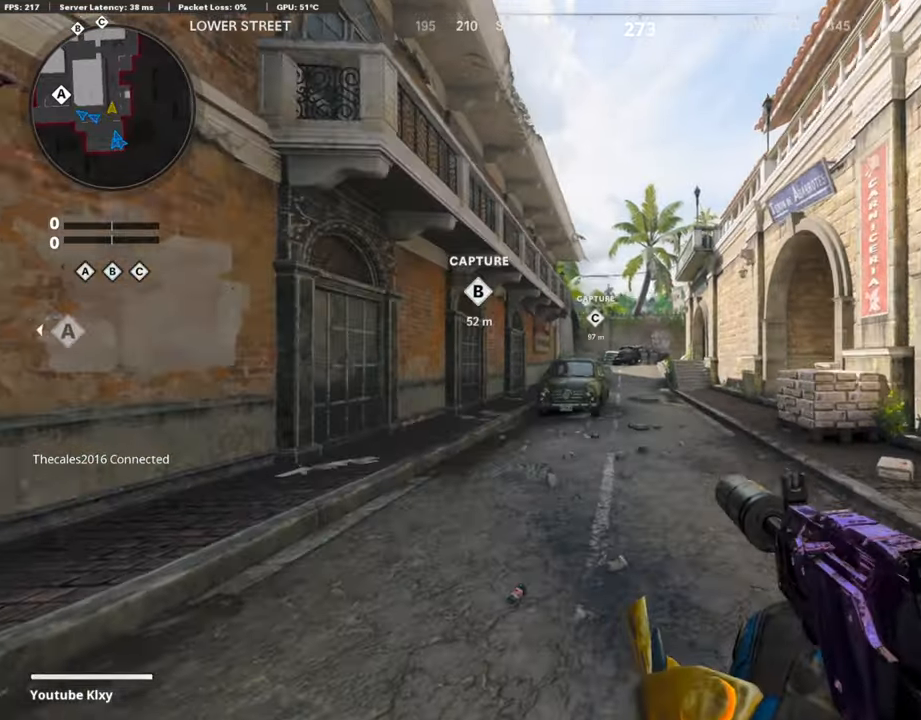
Gameplay with a controller (PlayStation layout); each line is a JSON object with the inputs held at the frame after it. "events" lists button and stick changes between this image and that frame as [ms after this image, input, new state], when the widget could be followed in between.
{"buttons": ["L3", "R3"], "left_stick": "up", "right_stick": "center"}
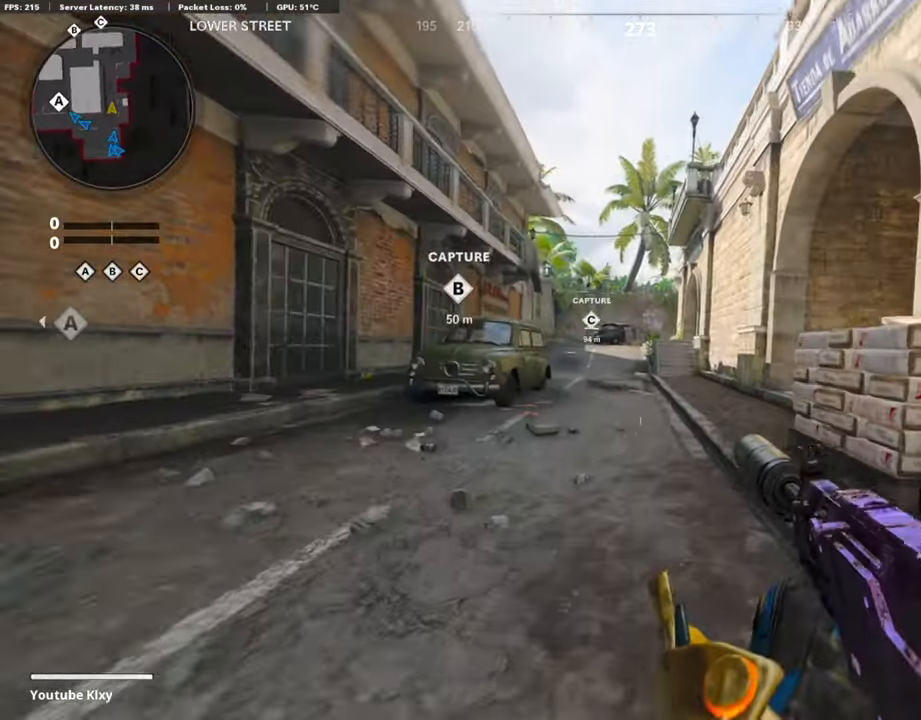
{"buttons": [], "left_stick": "up", "right_stick": "center", "events": [[16, "L3", "up"], [16, "R3", "up"], [83, "L3", "down"], [251, "right_stick", "up-left"], [301, "L3", "up"], [335, "right_stick", "center"], [368, "CROSS", "down"], [502, "CROSS", "up"]]}
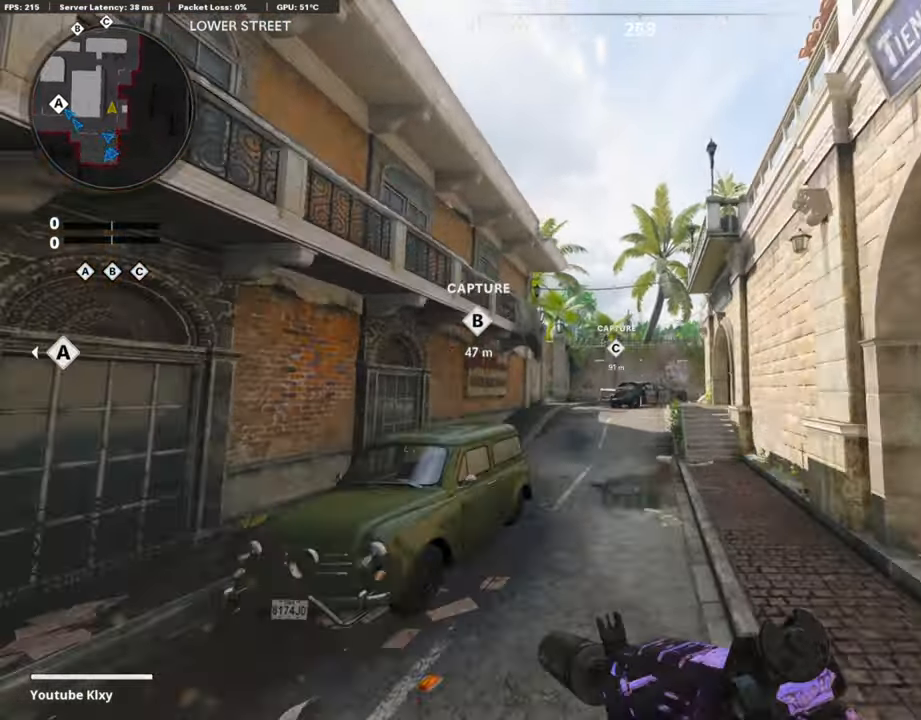
{"buttons": ["TRIANGLE", "L3"], "left_stick": "up", "right_stick": "center", "events": [[84, "L1", "down"], [285, "L1", "up"], [385, "L3", "down"], [435, "TRIANGLE", "down"]]}
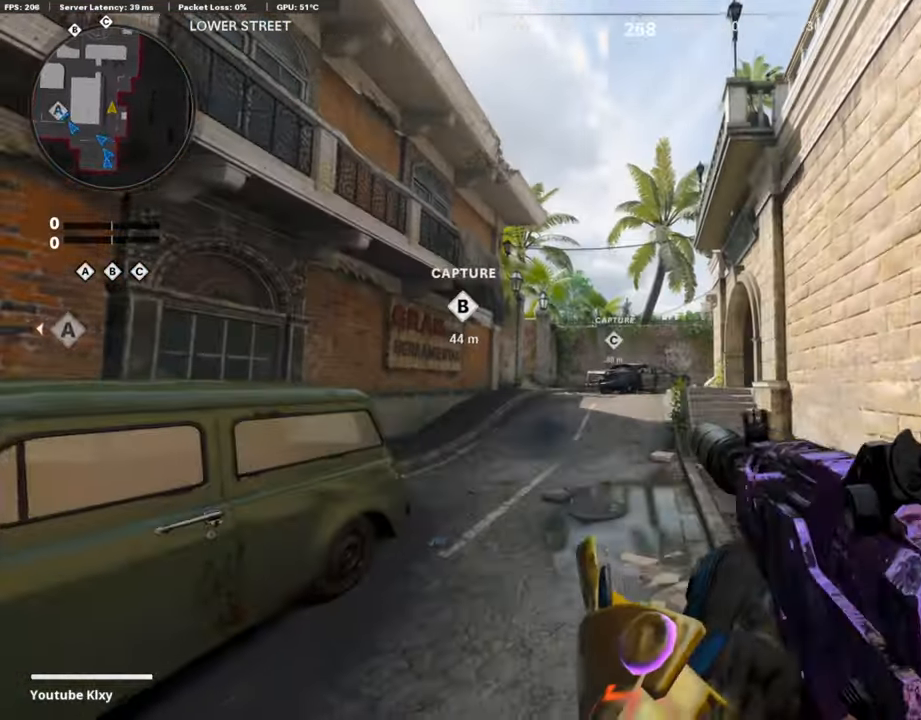
{"buttons": ["L3", "R3"], "left_stick": "up", "right_stick": "up", "events": [[34, "TRIANGLE", "up"], [84, "TRIANGLE", "down"], [168, "TRIANGLE", "up"], [386, "right_stick", "up"], [453, "R3", "down"]]}
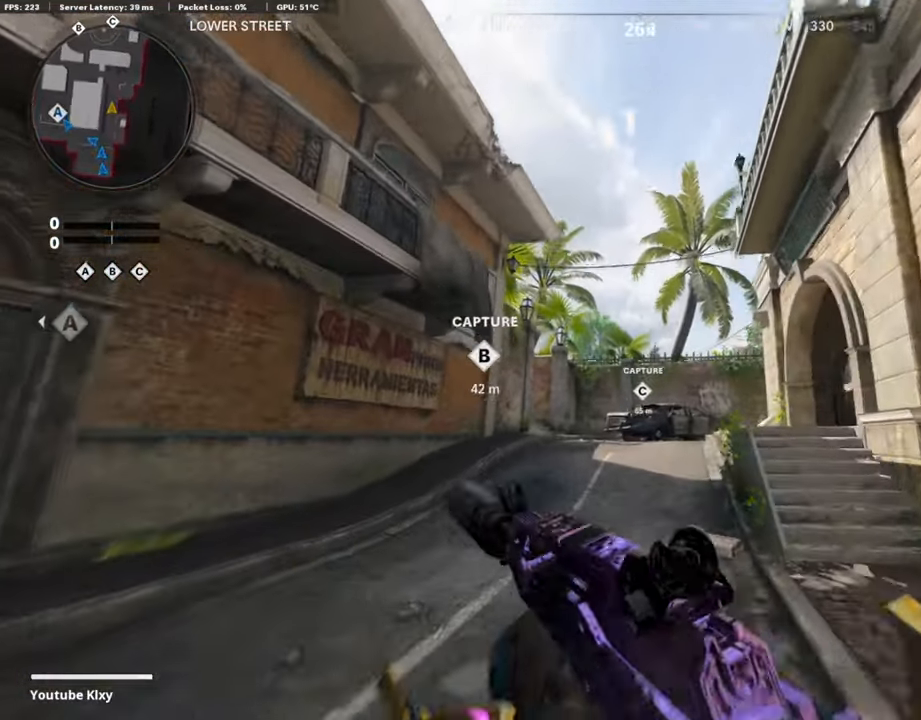
{"buttons": ["L3"], "left_stick": "up", "right_stick": "center", "events": [[34, "L3", "up"], [67, "R3", "up"], [67, "right_stick", "center"], [134, "L3", "down"], [151, "R3", "down"], [184, "right_stick", "up"], [251, "L3", "up"], [251, "right_stick", "center"], [268, "R3", "up"], [335, "L3", "down"], [352, "right_stick", "down"], [502, "right_stick", "center"]]}
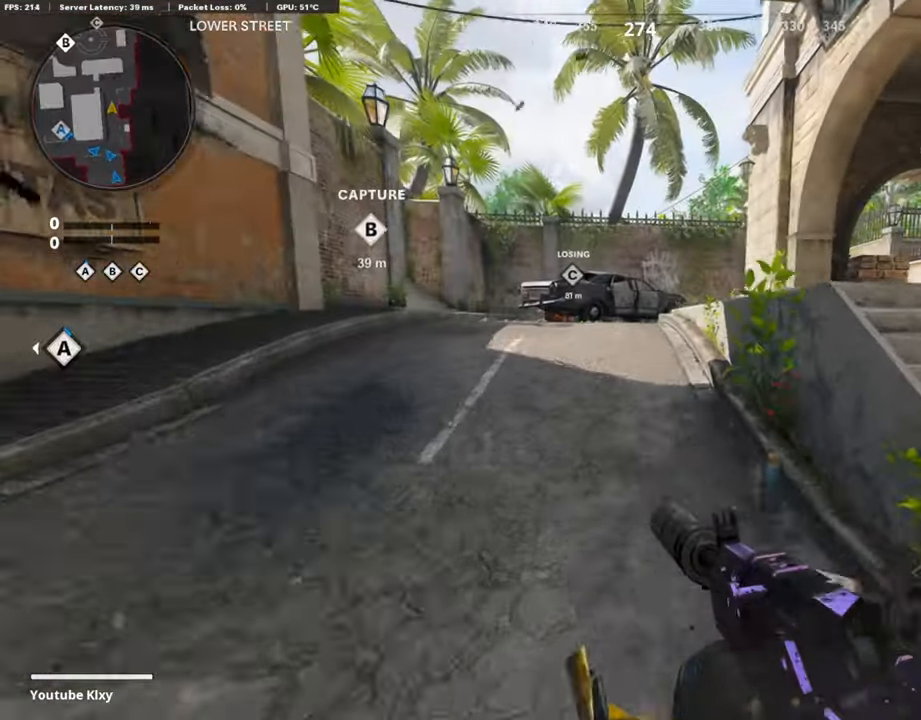
{"buttons": ["TRIANGLE"], "left_stick": "up", "right_stick": "center", "events": [[235, "L3", "up"], [302, "CROSS", "down"], [402, "CROSS", "up"], [453, "TRIANGLE", "down"]]}
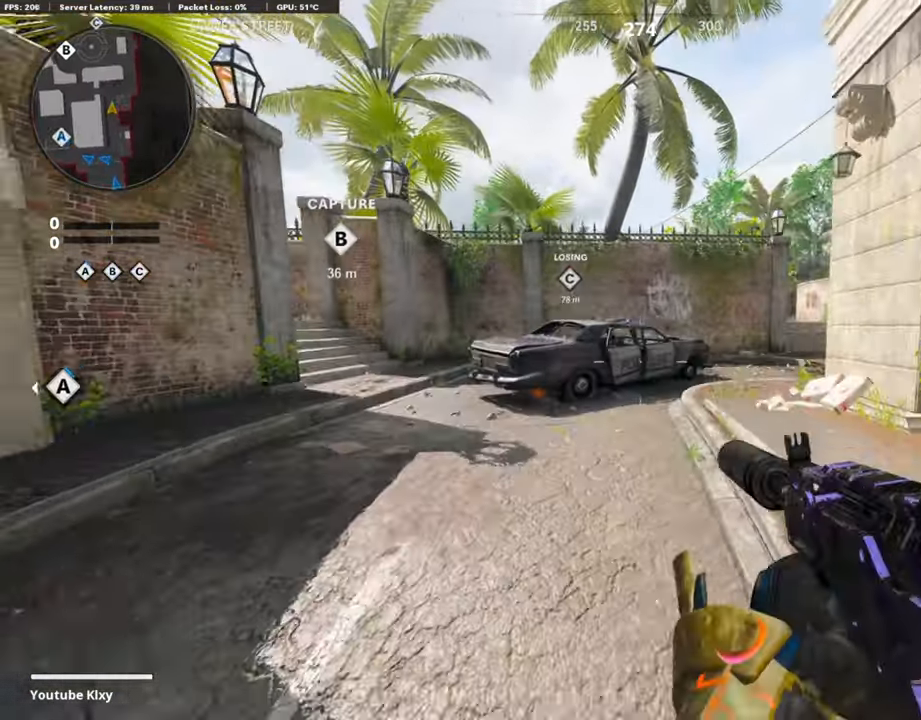
{"buttons": [], "left_stick": "up", "right_stick": "center", "events": [[50, "TRIANGLE", "up"], [67, "left_stick", "up-right"], [84, "TRIANGLE", "down"], [201, "TRIANGLE", "up"], [234, "L3", "down"], [284, "left_stick", "up"], [502, "L3", "up"]]}
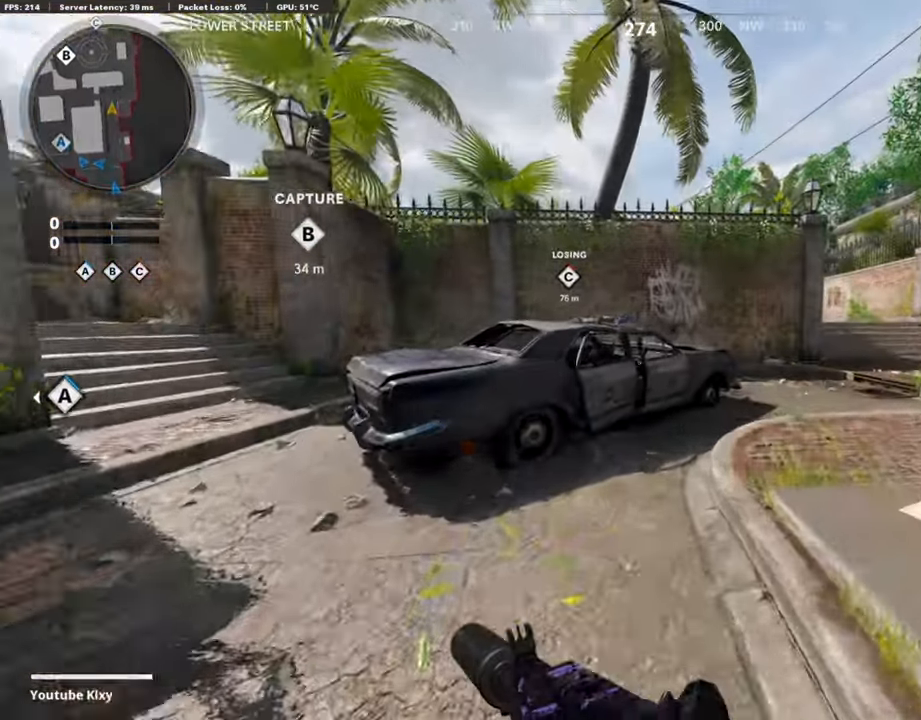
{"buttons": [], "left_stick": "up", "right_stick": "center", "events": [[34, "right_stick", "right"], [168, "right_stick", "center"], [419, "right_stick", "right"], [503, "right_stick", "center"]]}
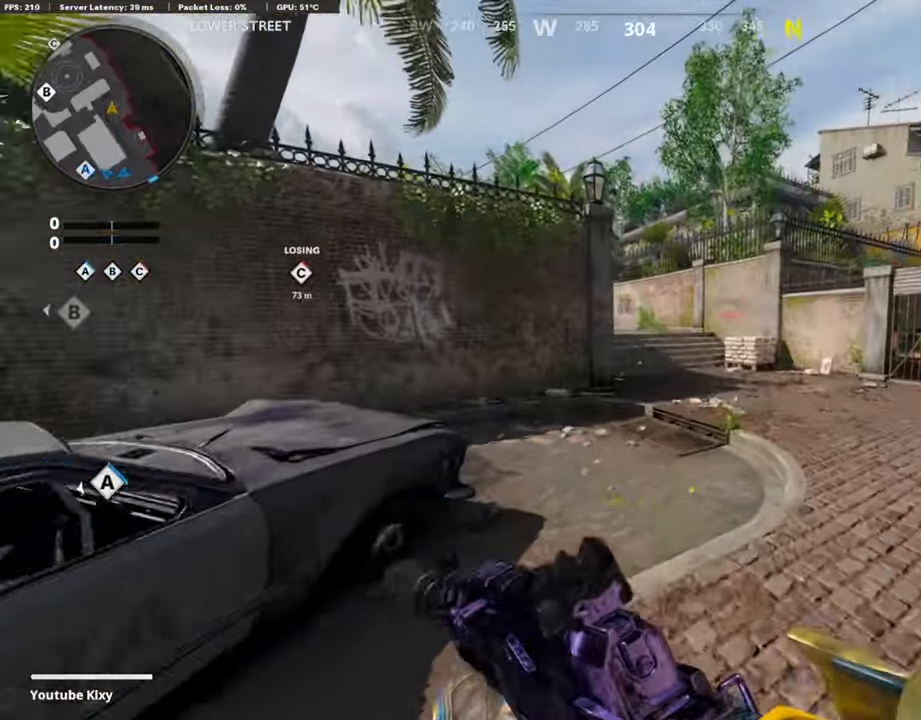
{"buttons": ["L3"], "left_stick": "up", "right_stick": "left", "events": [[200, "right_stick", "left"], [301, "R3", "down"], [301, "right_stick", "center"], [401, "R3", "up"], [452, "right_stick", "left"], [502, "L3", "down"]]}
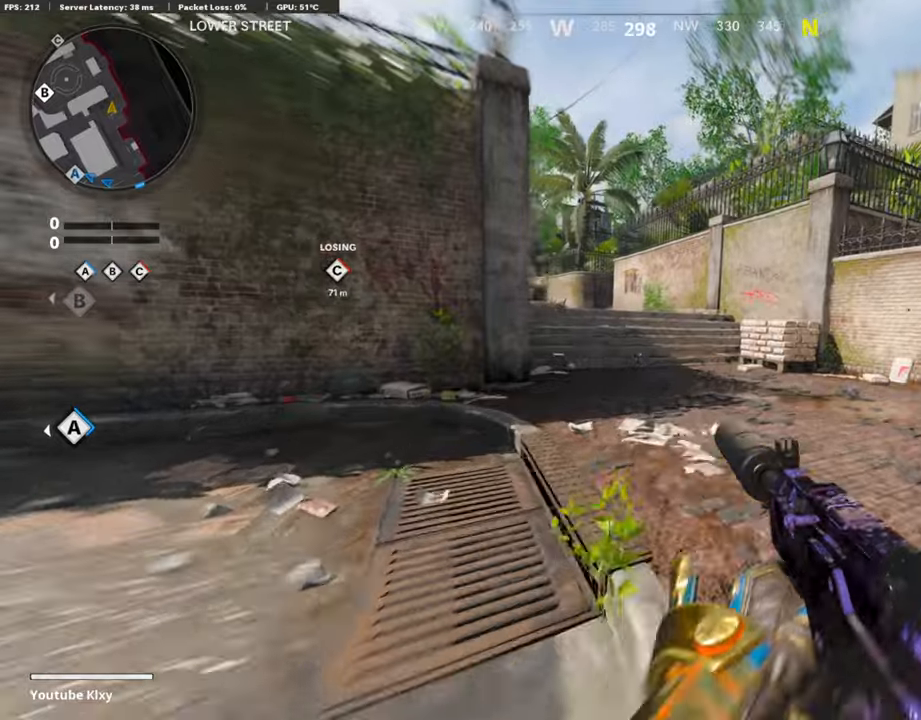
{"buttons": ["CROSS"], "left_stick": "up-right", "right_stick": "center", "events": [[34, "R3", "down"], [34, "right_stick", "center"], [101, "L3", "up"], [117, "R3", "up"], [168, "right_stick", "left"], [235, "L3", "down"], [402, "L3", "up"], [436, "left_stick", "up-right"], [452, "right_stick", "center"], [503, "CROSS", "down"]]}
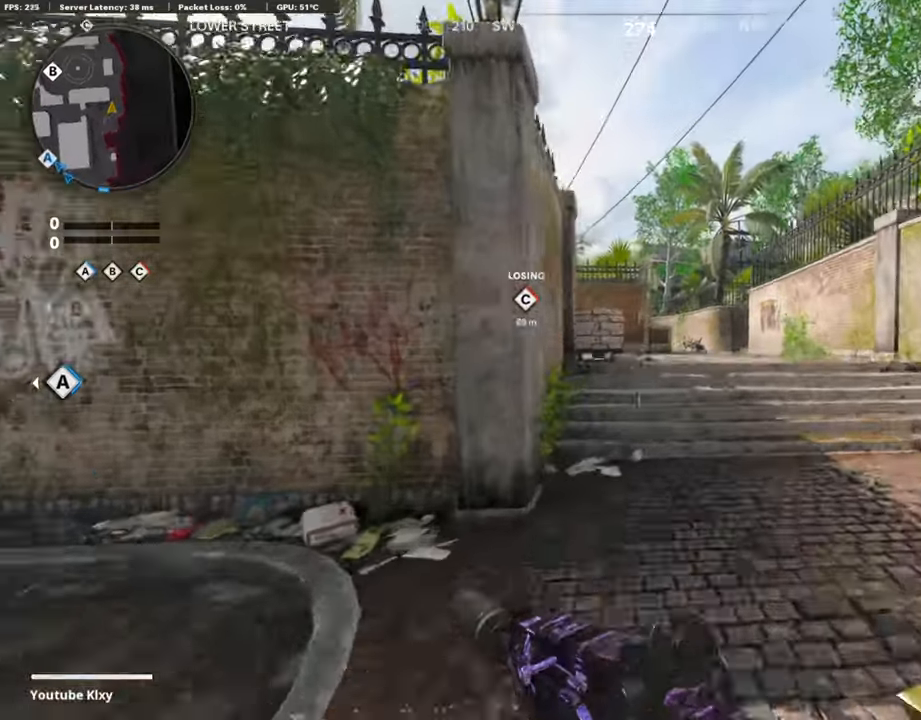
{"buttons": ["TRIANGLE"], "left_stick": "up-right", "right_stick": "center", "events": [[134, "CROSS", "up"], [134, "right_stick", "left"], [201, "right_stick", "center"], [268, "TRIANGLE", "down"], [268, "left_stick", "right"], [351, "TRIANGLE", "up"], [402, "TRIANGLE", "down"], [402, "left_stick", "up-right"]]}
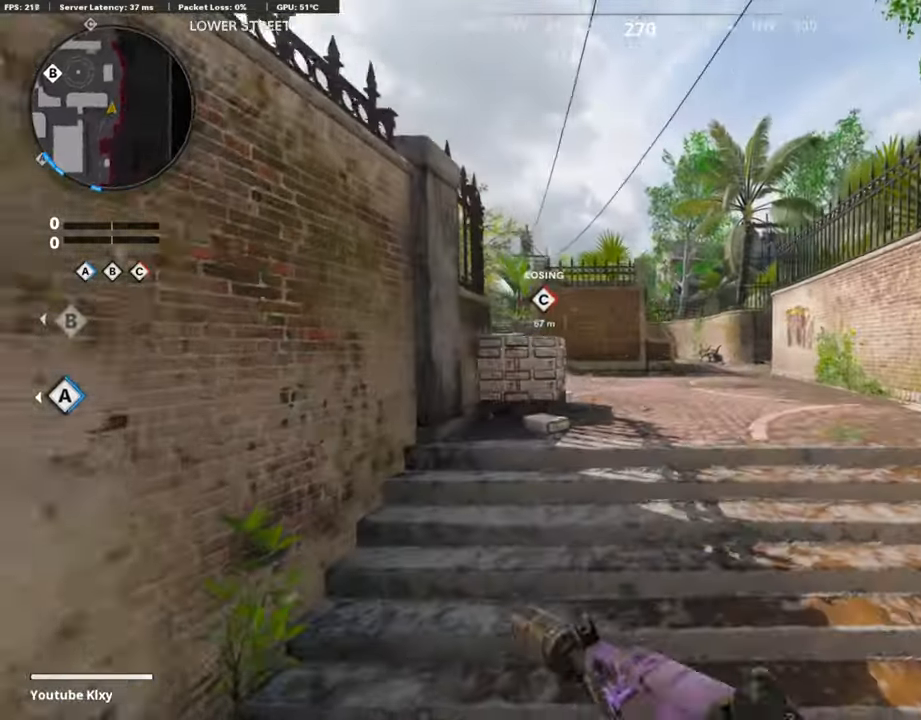
{"buttons": ["R2"], "left_stick": "up-right", "right_stick": "up", "events": [[17, "TRIANGLE", "up"], [101, "L3", "down"], [268, "right_stick", "left"], [318, "L3", "up"], [385, "right_stick", "up"], [419, "R2", "down"]]}
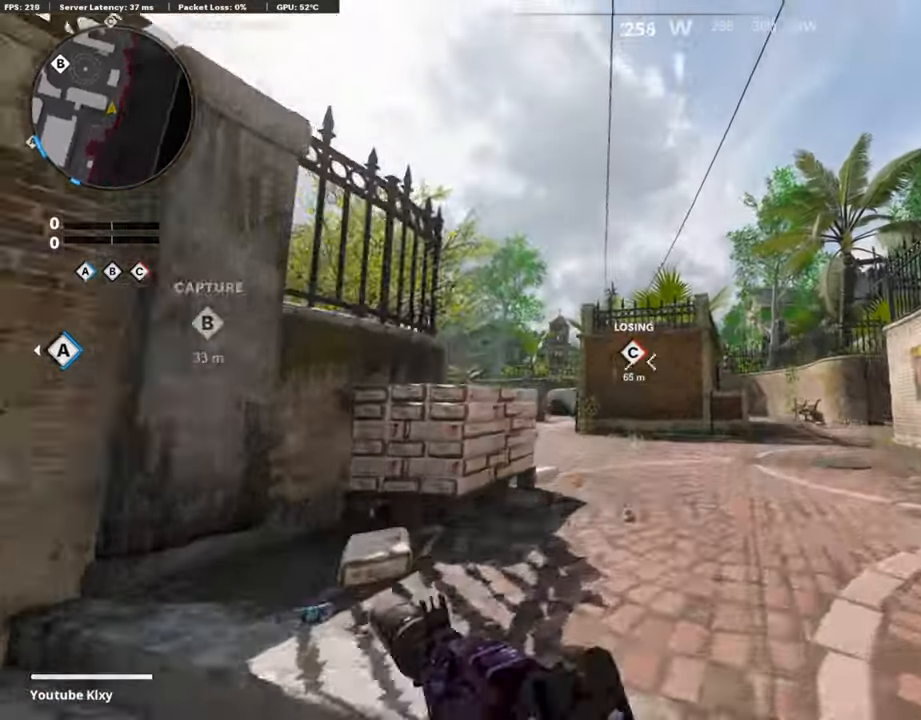
{"buttons": [], "left_stick": "up-left", "right_stick": "up", "events": [[134, "left_stick", "up"], [184, "R2", "up"], [502, "left_stick", "up-left"]]}
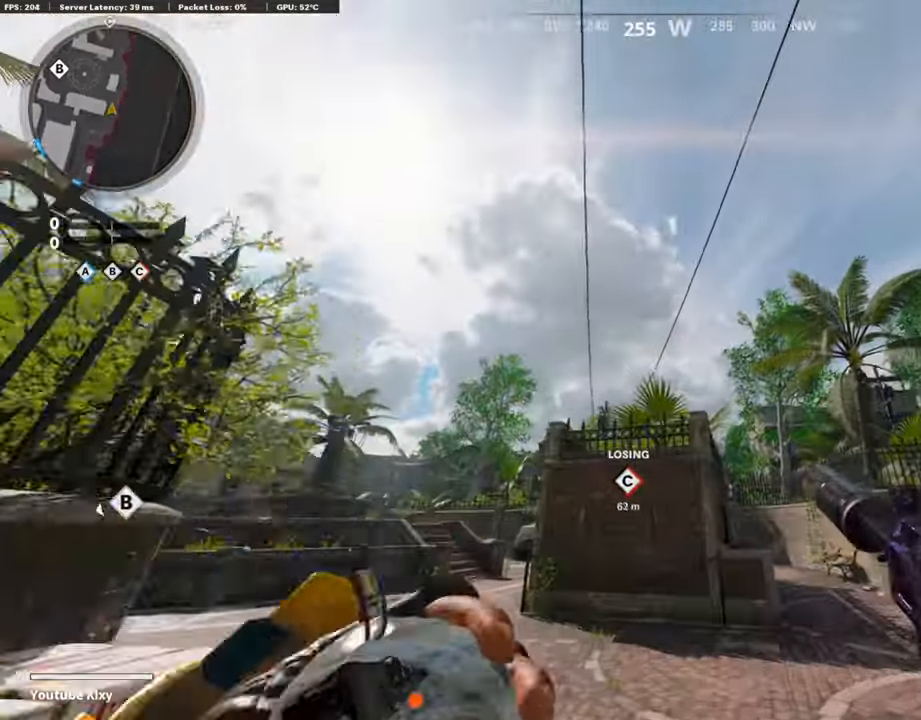
{"buttons": ["L3"], "left_stick": "up", "right_stick": "down", "events": [[184, "right_stick", "center"], [285, "left_stick", "up"], [335, "right_stick", "down"], [452, "L3", "down"]]}
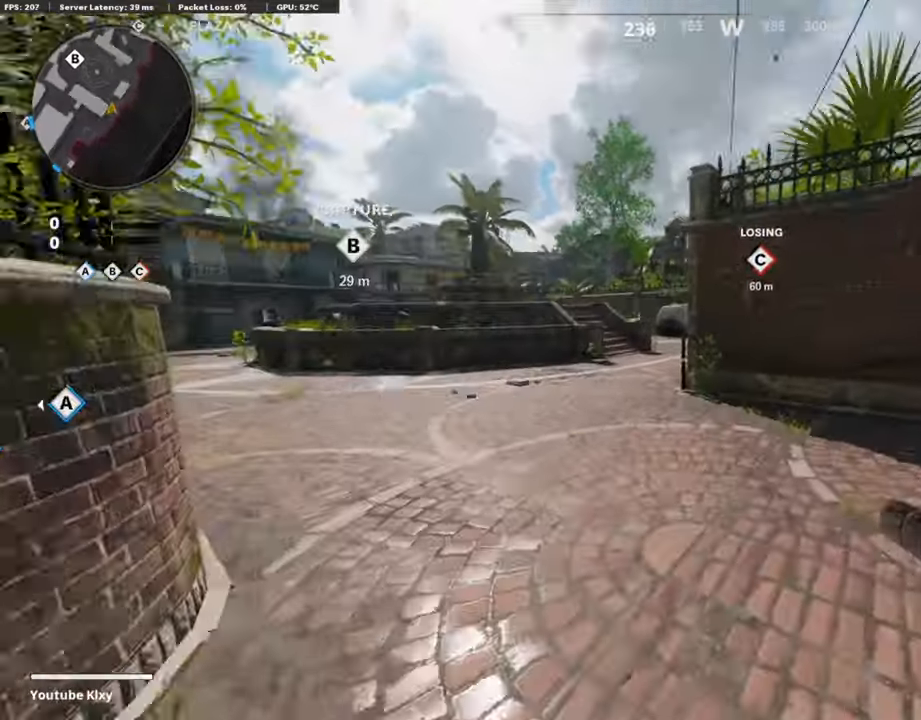
{"buttons": ["L3", "R3"], "left_stick": "up", "right_stick": "center", "events": [[17, "L3", "up"], [51, "right_stick", "center"], [151, "L3", "down"], [335, "right_stick", "up"], [503, "R3", "down"], [503, "right_stick", "center"]]}
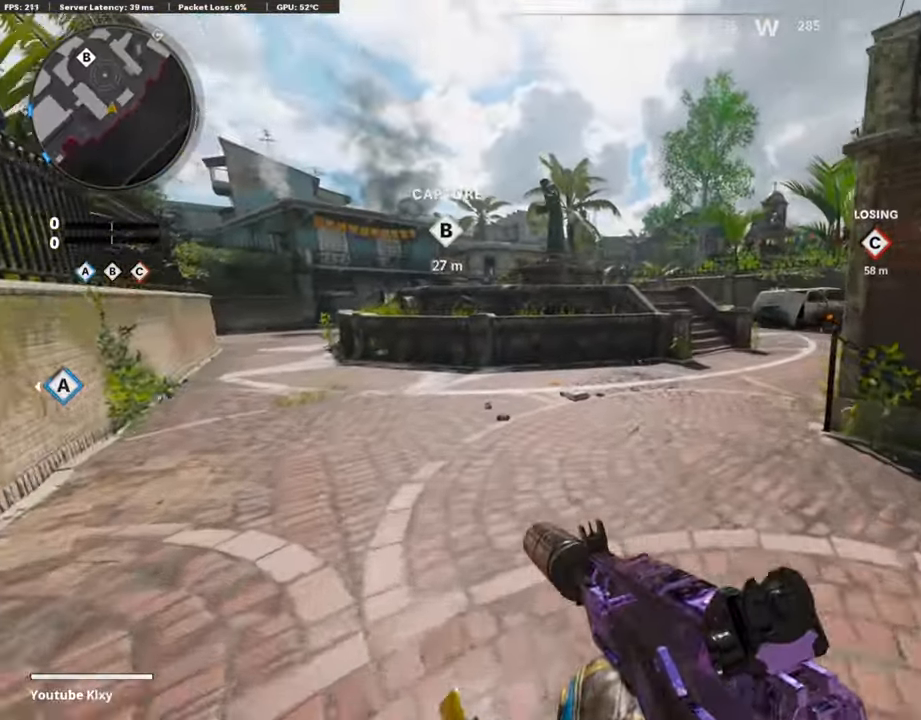
{"buttons": ["L3"], "left_stick": "up", "right_stick": "center", "events": [[83, "L3", "up"], [117, "R3", "up"], [217, "L3", "down"], [234, "R3", "down"], [284, "right_stick", "up-right"], [335, "L3", "up"], [335, "R3", "up"], [335, "right_stick", "right"], [385, "L3", "down"], [469, "right_stick", "center"]]}
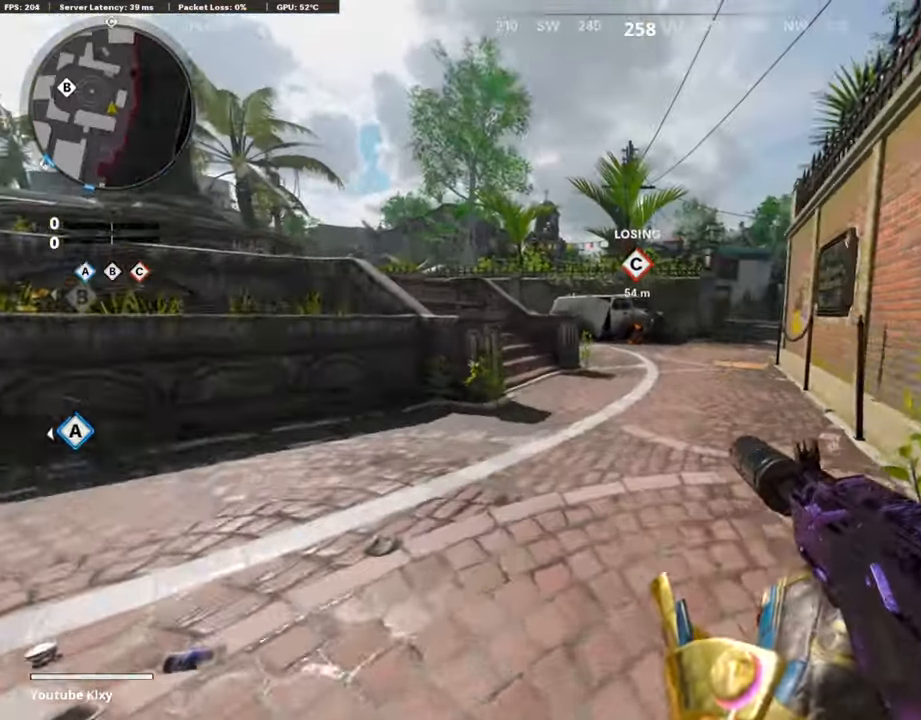
{"buttons": [], "left_stick": "up-right", "right_stick": "center", "events": [[251, "CROSS", "down"], [318, "CROSS", "up"], [335, "L3", "up"], [419, "TRIANGLE", "down"], [452, "left_stick", "up-right"], [502, "TRIANGLE", "up"]]}
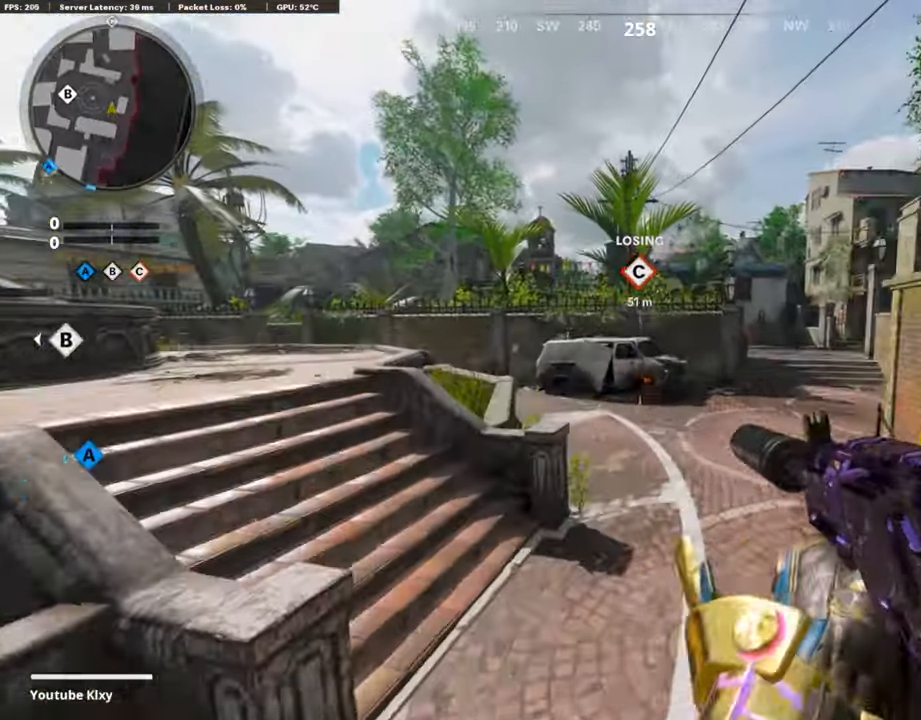
{"buttons": ["L3"], "left_stick": "up", "right_stick": "center", "events": [[101, "TRIANGLE", "down"], [134, "TRIANGLE", "up"], [319, "L3", "down"], [369, "left_stick", "up"]]}
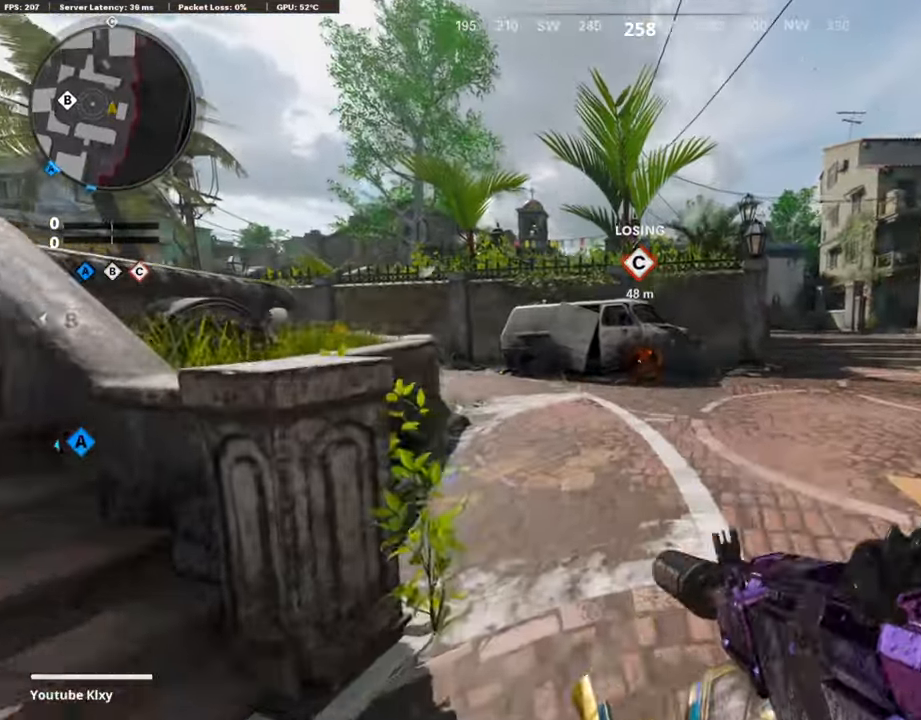
{"buttons": ["L3"], "left_stick": "up-right", "right_stick": "up-right", "events": [[235, "R3", "down"], [301, "L3", "up"], [301, "R3", "up"], [352, "left_stick", "up-right"], [419, "L3", "down"], [419, "R3", "down"], [452, "right_stick", "up-right"], [502, "R3", "up"]]}
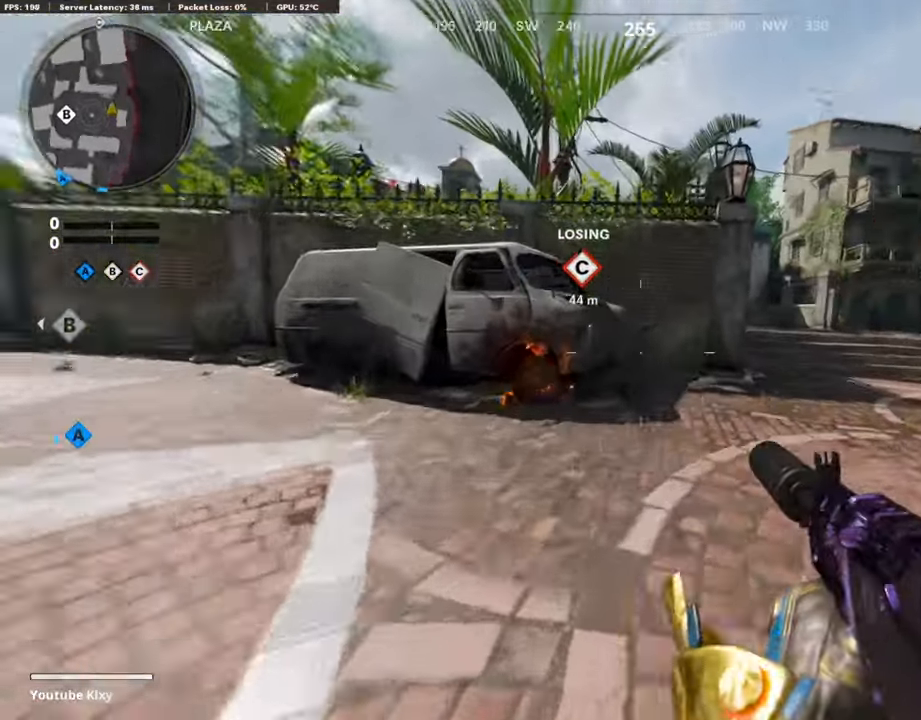
{"buttons": [], "left_stick": "up-right", "right_stick": "left", "events": [[34, "L3", "up"], [67, "right_stick", "center"], [100, "L3", "down"], [368, "L3", "up"], [402, "right_stick", "left"]]}
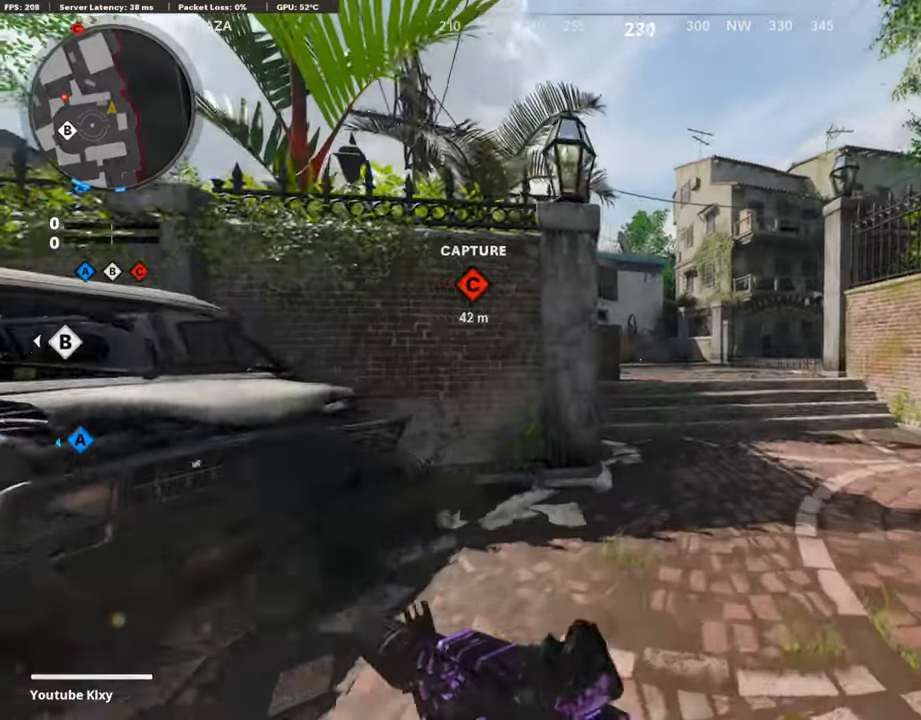
{"buttons": [], "left_stick": "up-right", "right_stick": "center", "events": [[486, "right_stick", "center"]]}
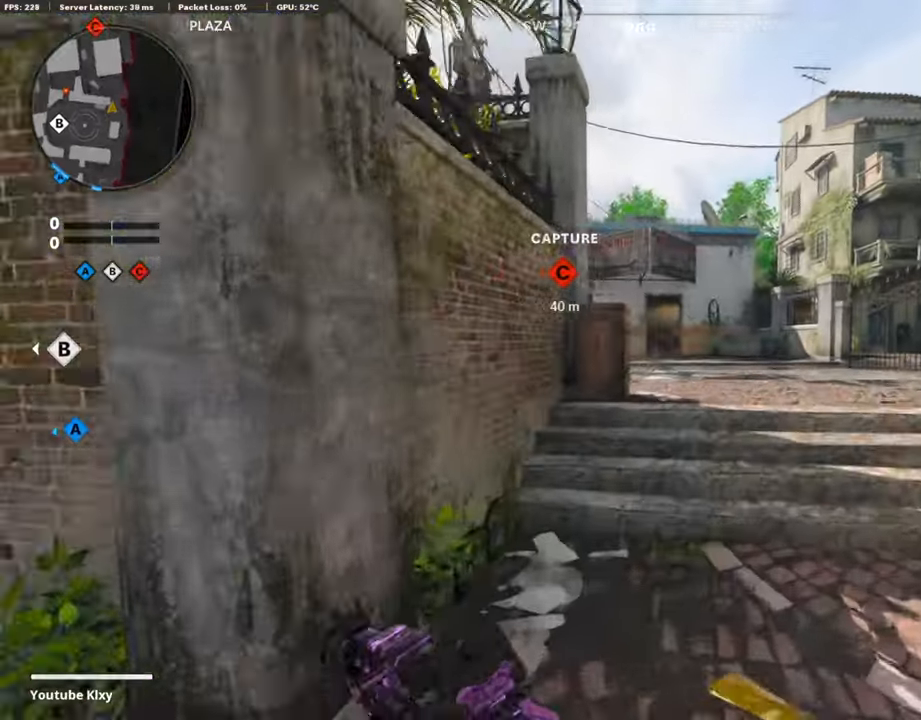
{"buttons": [], "left_stick": "up-right", "right_stick": "center", "events": []}
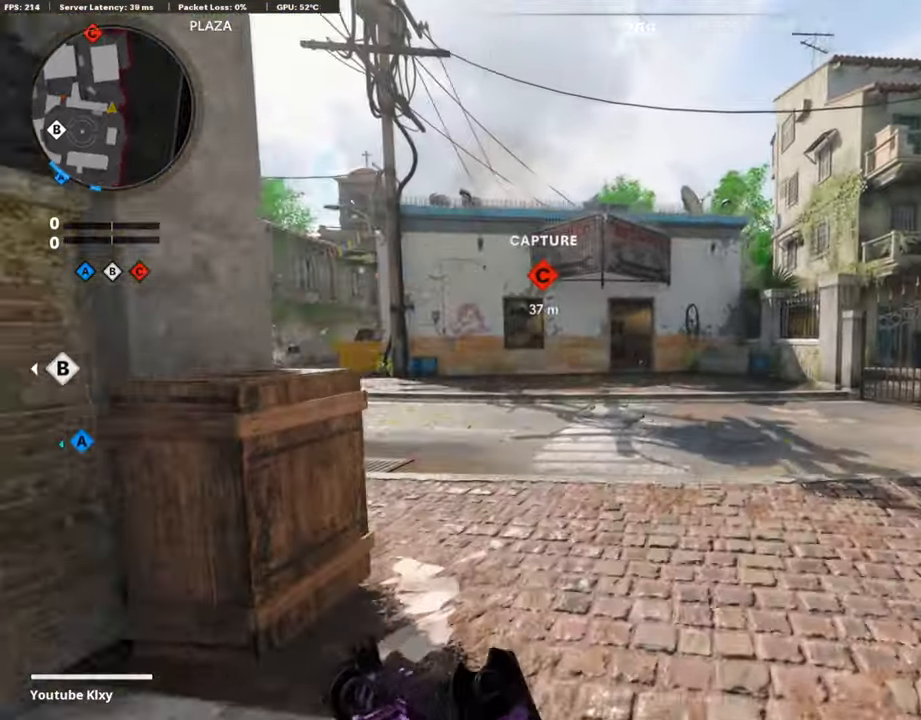
{"buttons": [], "left_stick": "up-right", "right_stick": "left", "events": [[352, "right_stick", "left"]]}
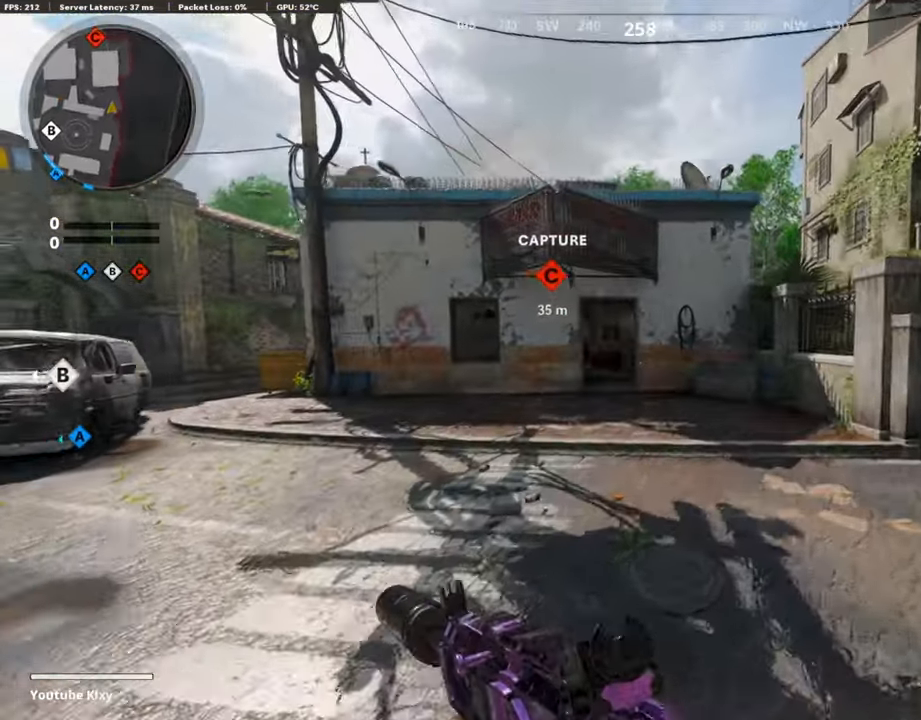
{"buttons": ["L1"], "left_stick": "up-right", "right_stick": "up-left", "events": [[302, "L1", "down"], [402, "right_stick", "up-left"]]}
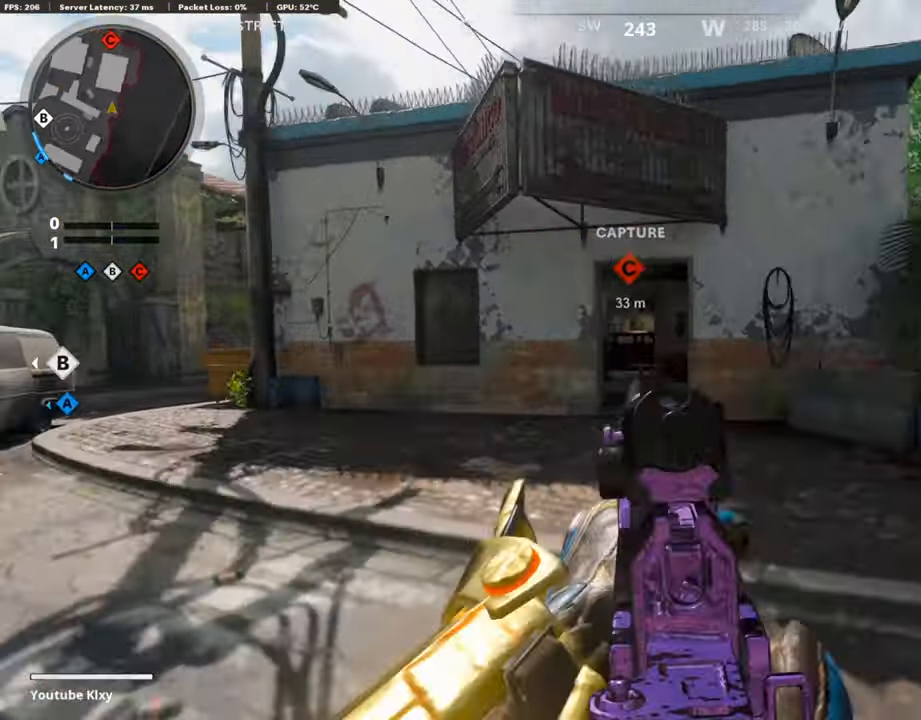
{"buttons": ["L1"], "left_stick": "up-right", "right_stick": "left", "events": [[117, "right_stick", "left"]]}
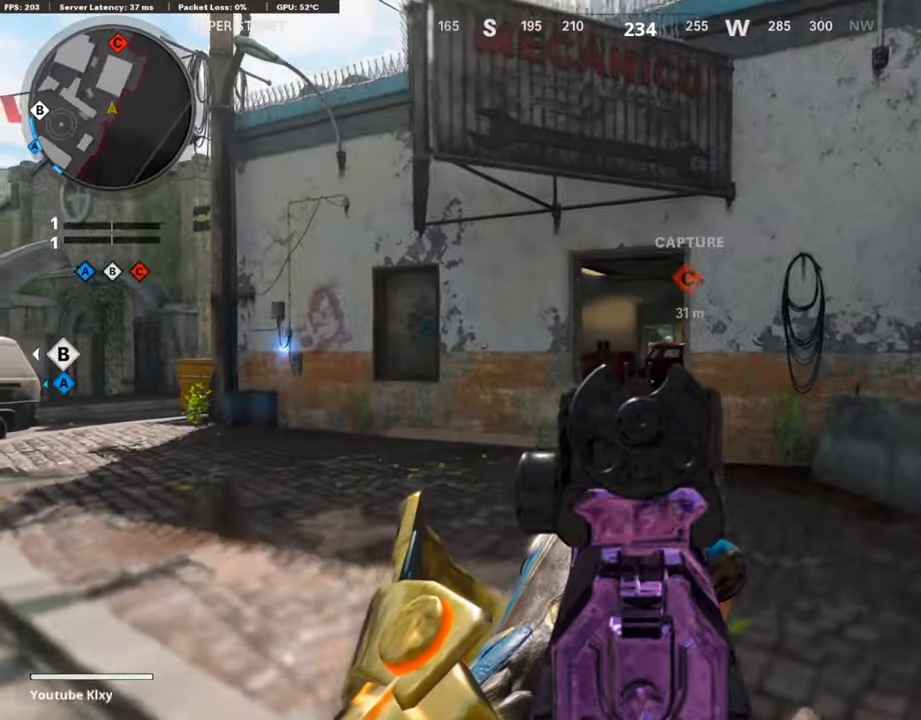
{"buttons": ["L1"], "left_stick": "left", "right_stick": "down-right", "events": [[201, "right_stick", "center"], [368, "right_stick", "down"], [435, "right_stick", "down-right"], [452, "left_stick", "left"]]}
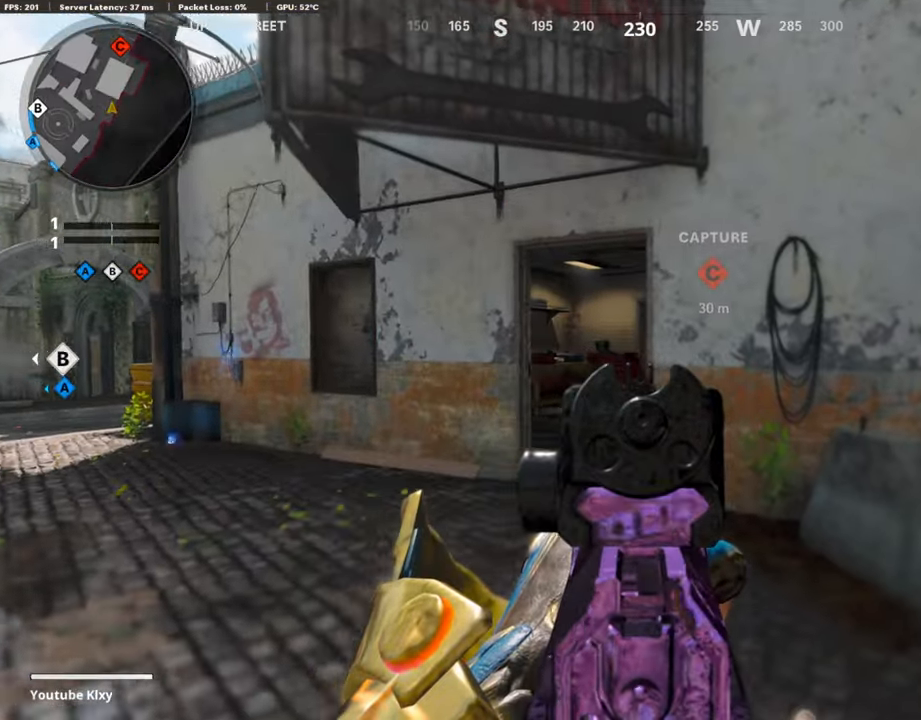
{"buttons": ["L1", "R1"], "left_stick": "up-left", "right_stick": "right", "events": [[83, "right_stick", "right"], [251, "right_stick", "center"], [318, "left_stick", "up-left"], [335, "R1", "down"], [335, "right_stick", "up-right"], [485, "right_stick", "right"]]}
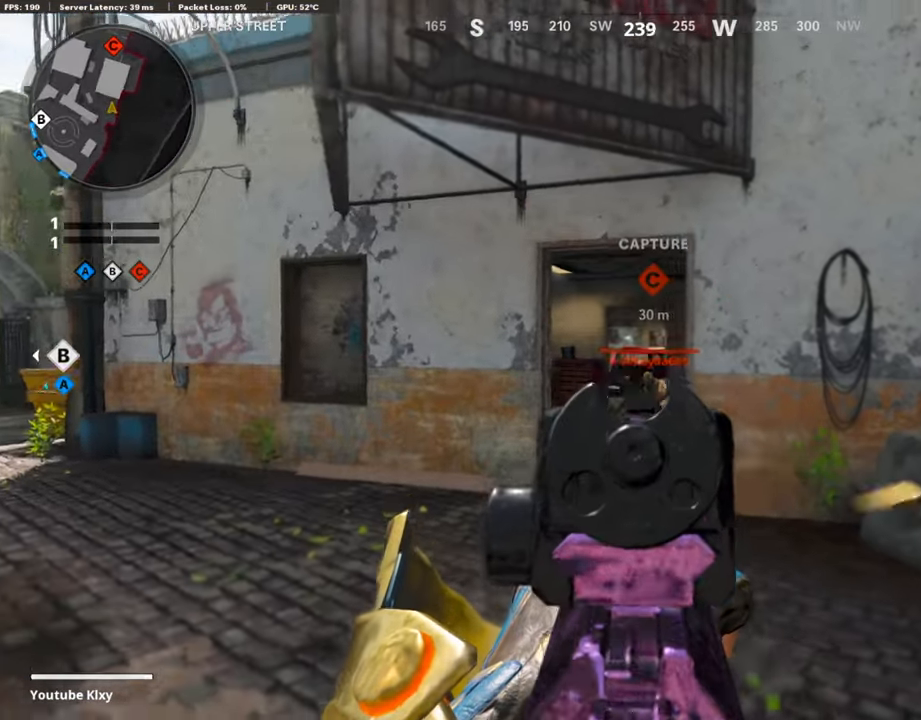
{"buttons": ["L1", "R1"], "left_stick": "right", "right_stick": "down", "events": [[33, "right_stick", "down-right"], [151, "left_stick", "up-right"], [251, "right_stick", "center"], [352, "left_stick", "center"], [352, "right_stick", "down-left"], [435, "right_stick", "down"], [469, "left_stick", "right"]]}
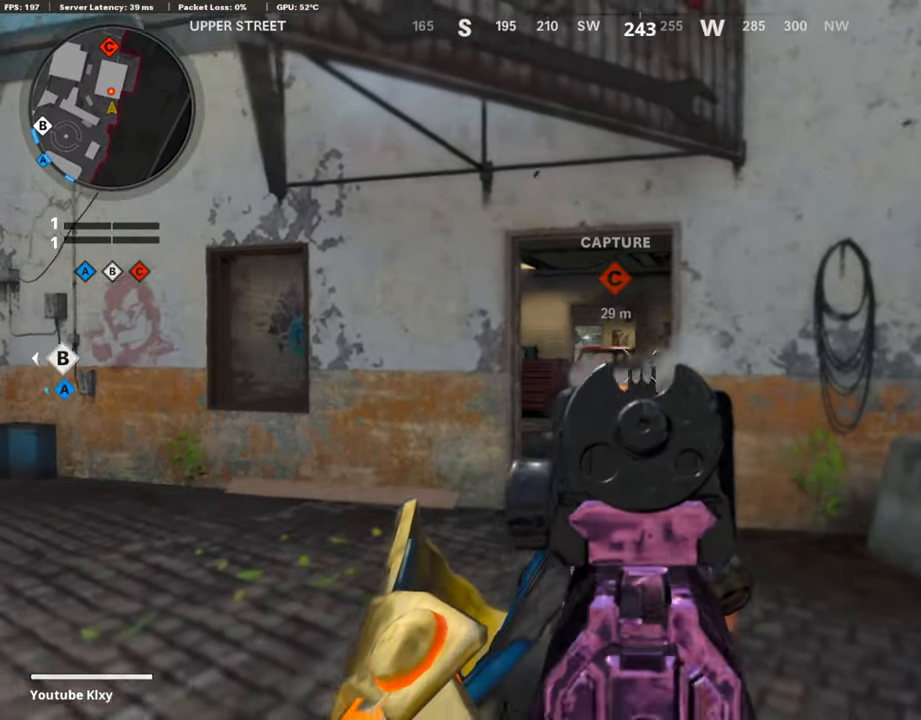
{"buttons": ["L1", "R1"], "left_stick": "left", "right_stick": "center", "events": [[352, "right_stick", "center"], [436, "left_stick", "left"]]}
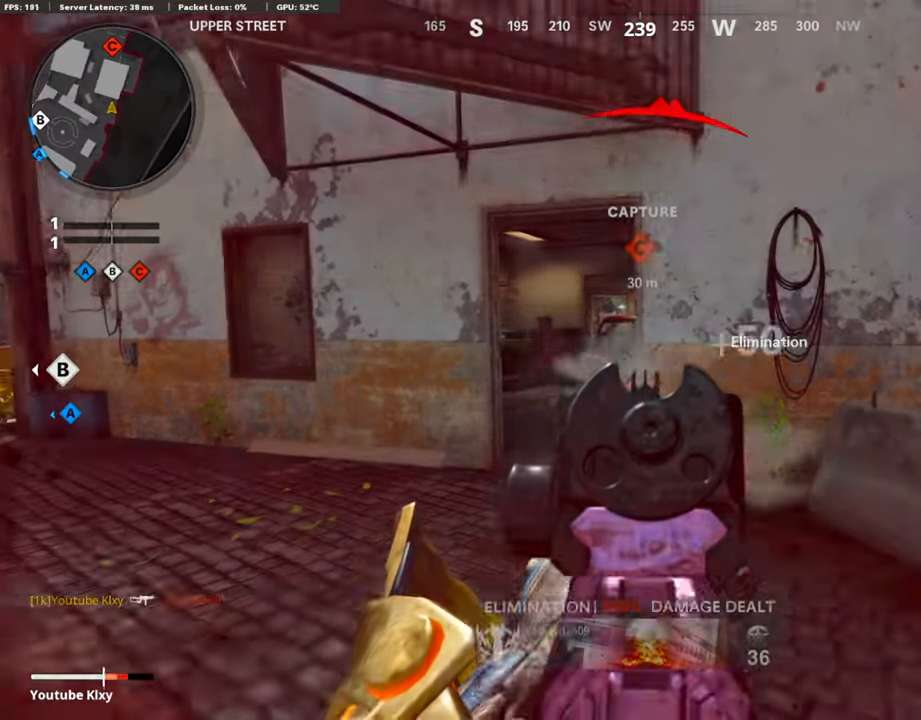
{"buttons": ["L2", "L3"], "left_stick": "up-right", "right_stick": "center", "events": [[100, "right_stick", "down-right"], [151, "L1", "up"], [167, "R1", "up"], [184, "left_stick", "up"], [201, "right_stick", "center"], [234, "left_stick", "up-right"], [301, "L3", "down"], [368, "L2", "down"]]}
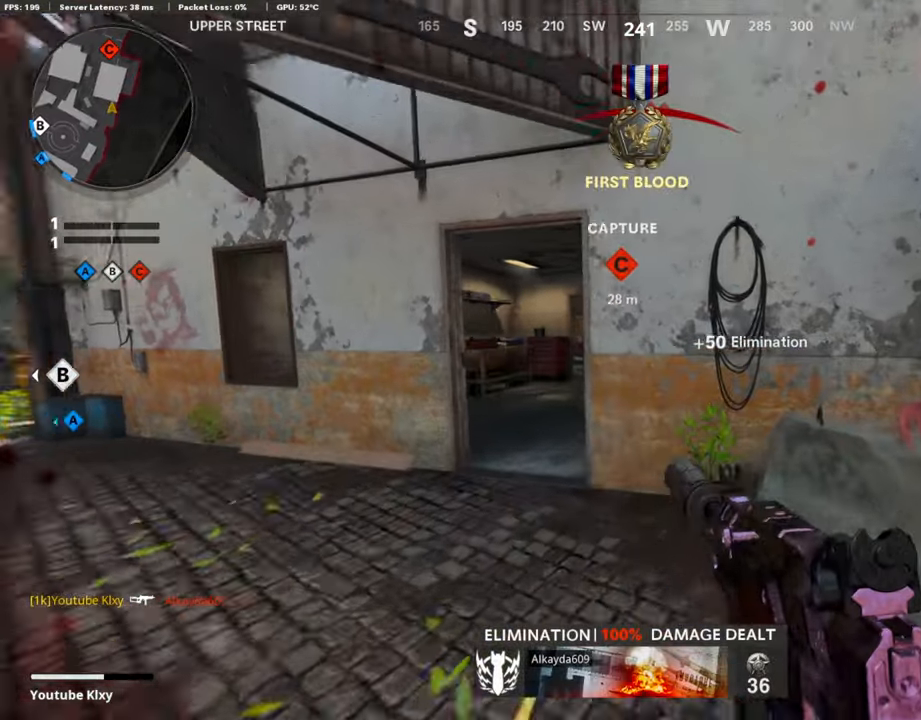
{"buttons": [], "left_stick": "up", "right_stick": "center", "events": [[67, "right_stick", "left"], [84, "L3", "up"], [118, "L2", "up"], [185, "left_stick", "down-right"], [235, "left_stick", "down-left"], [252, "right_stick", "center"], [285, "left_stick", "center"], [453, "left_stick", "up"]]}